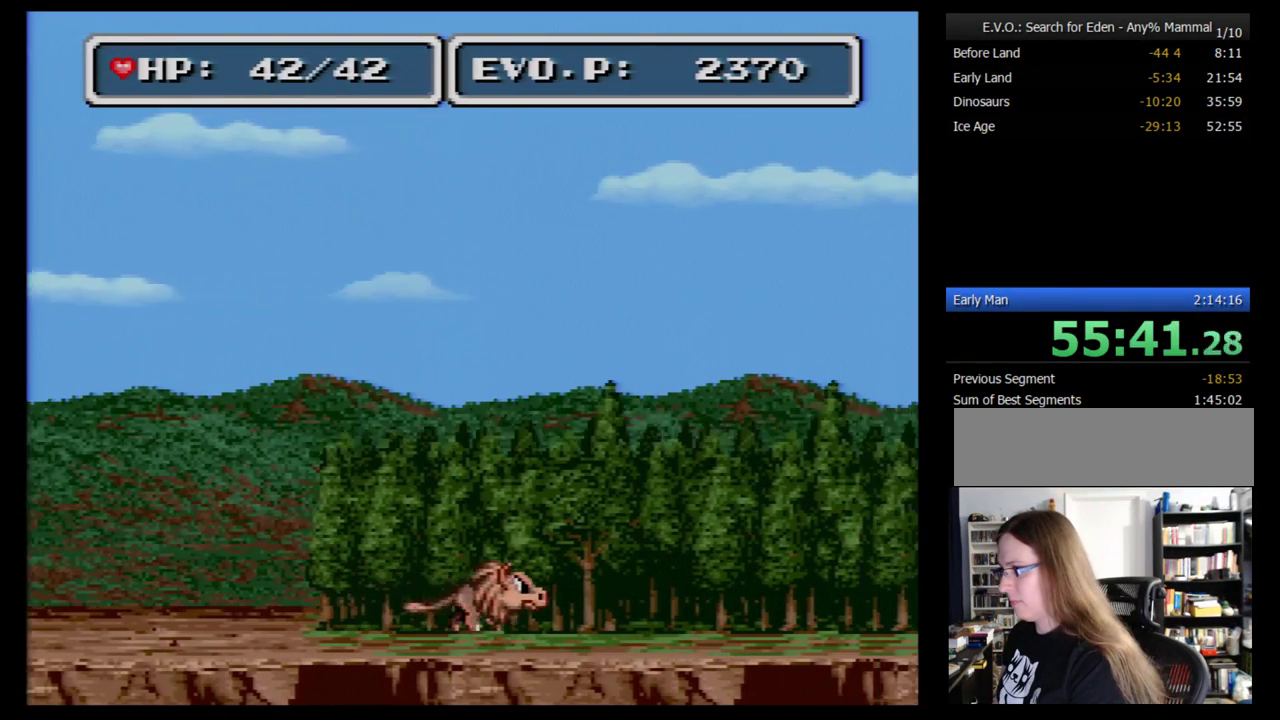
Gameplay with a controller (Nintendo layout); each line is a JSON object with the inputs held at the frame after it. "events" lists button and stick changes between this image and that frame as [ms after this image, input, new state], when the widget could be followed in between. Not read: L3 R3.
{"buttons": ["DPAD_RIGHT"], "events": []}
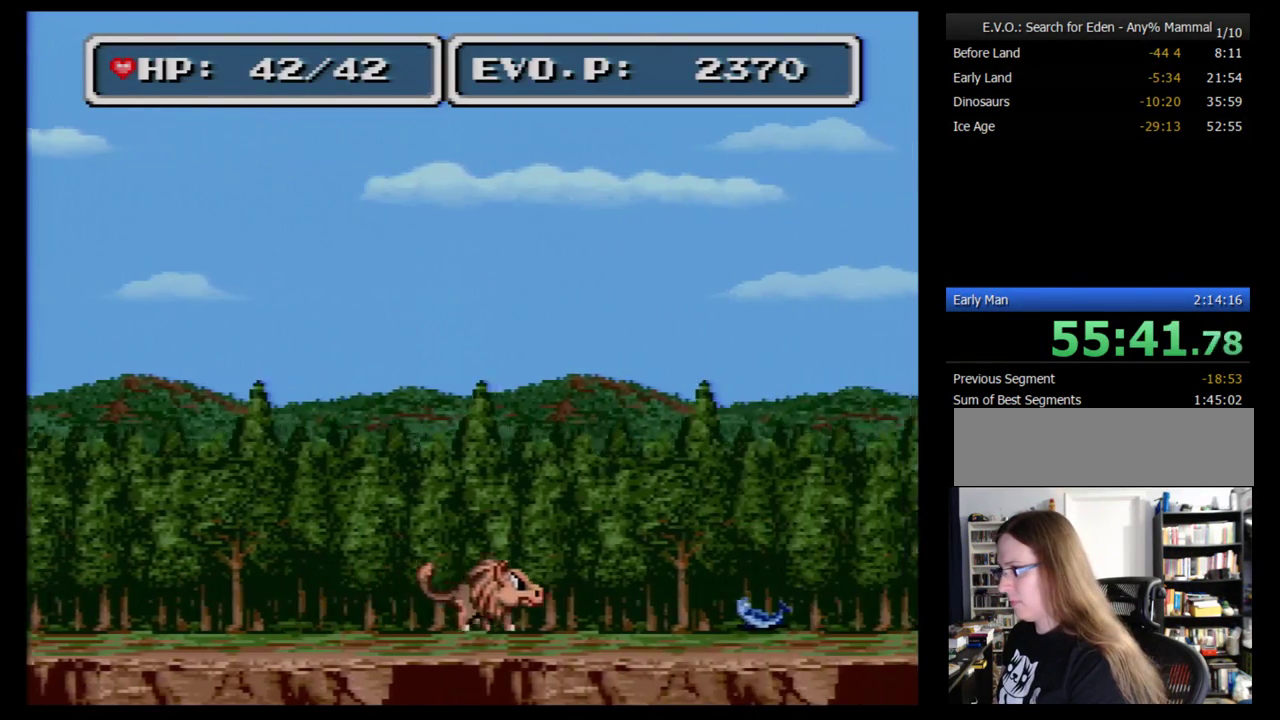
{"buttons": ["B", "DPAD_RIGHT"], "events": [[121, "B", "down"]]}
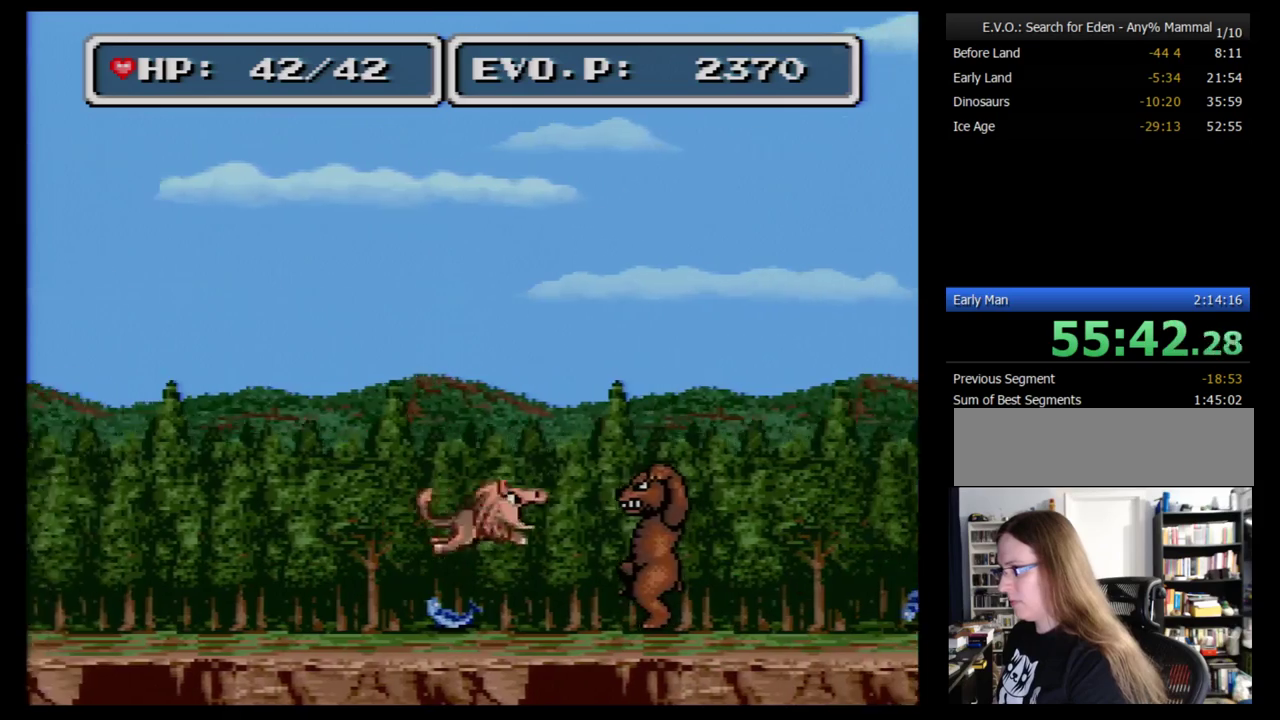
{"buttons": ["B", "DPAD_RIGHT"], "events": []}
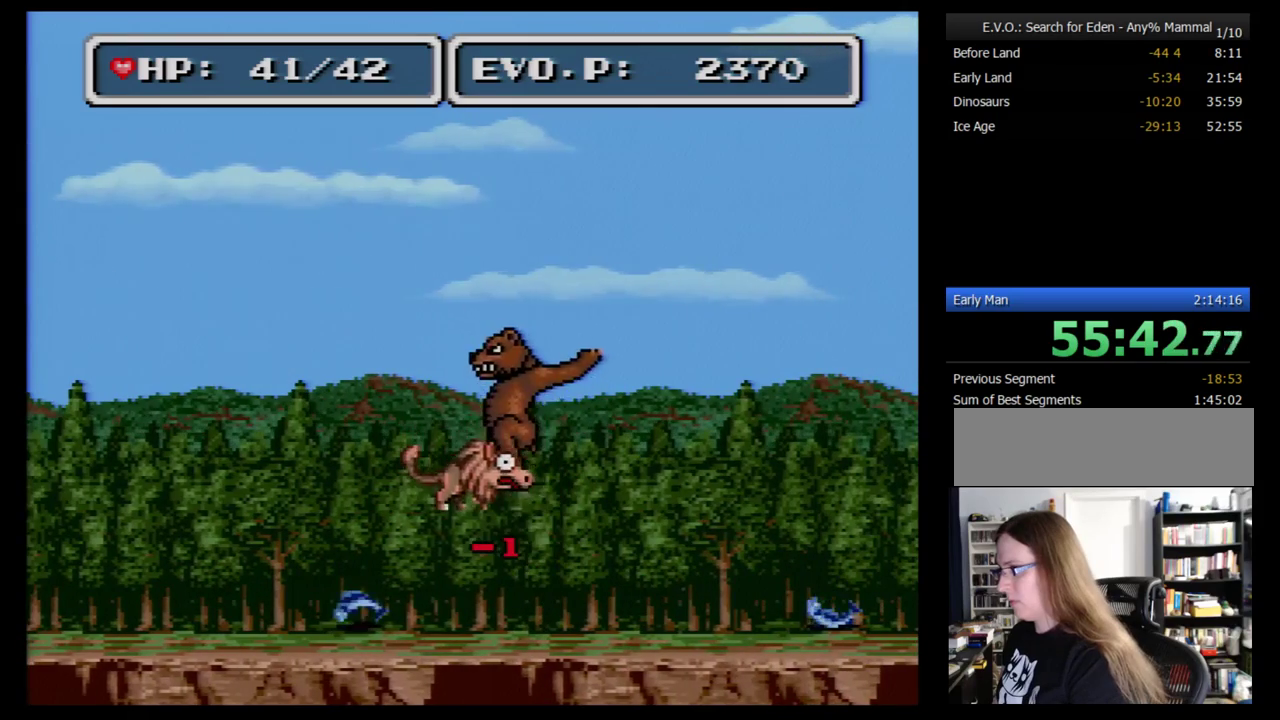
{"buttons": ["DPAD_RIGHT"], "events": [[17, "B", "up"], [86, "DPAD_RIGHT", "up"], [138, "DPAD_RIGHT", "down"], [207, "DPAD_RIGHT", "up"], [259, "DPAD_RIGHT", "down"], [310, "DPAD_RIGHT", "up"], [379, "DPAD_RIGHT", "down"]]}
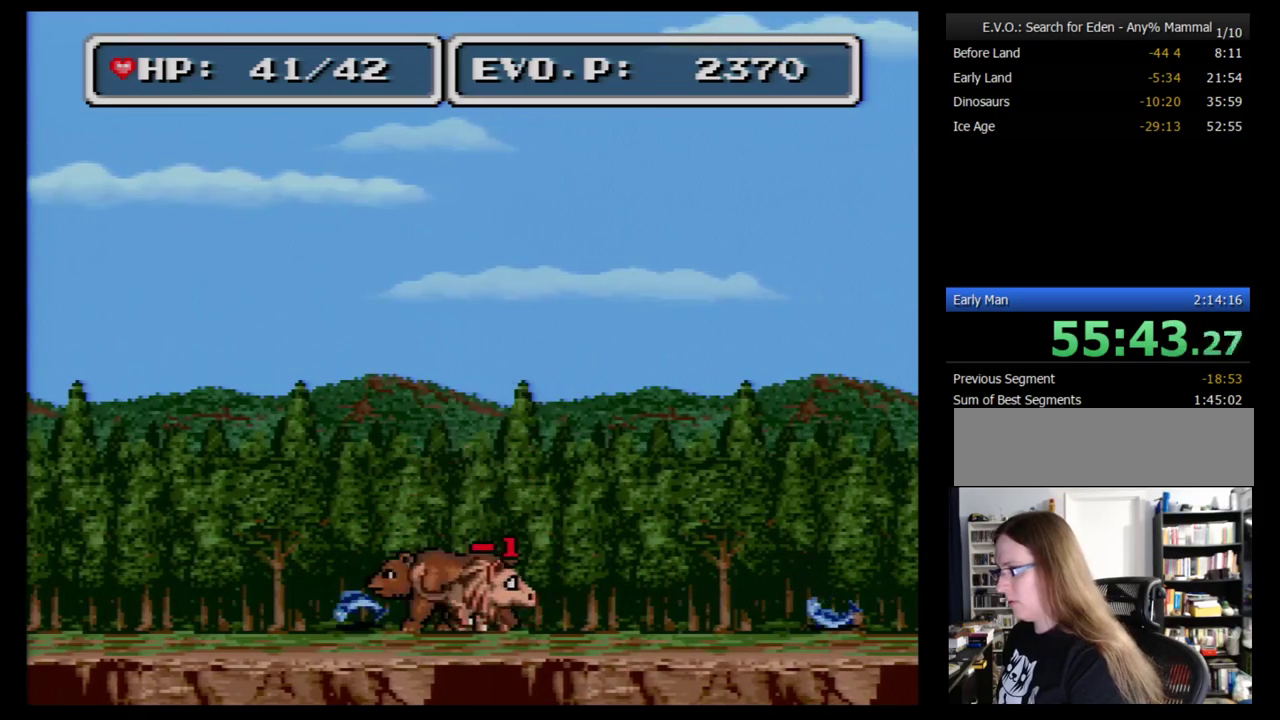
{"buttons": ["B", "DPAD_RIGHT"], "events": [[276, "B", "down"]]}
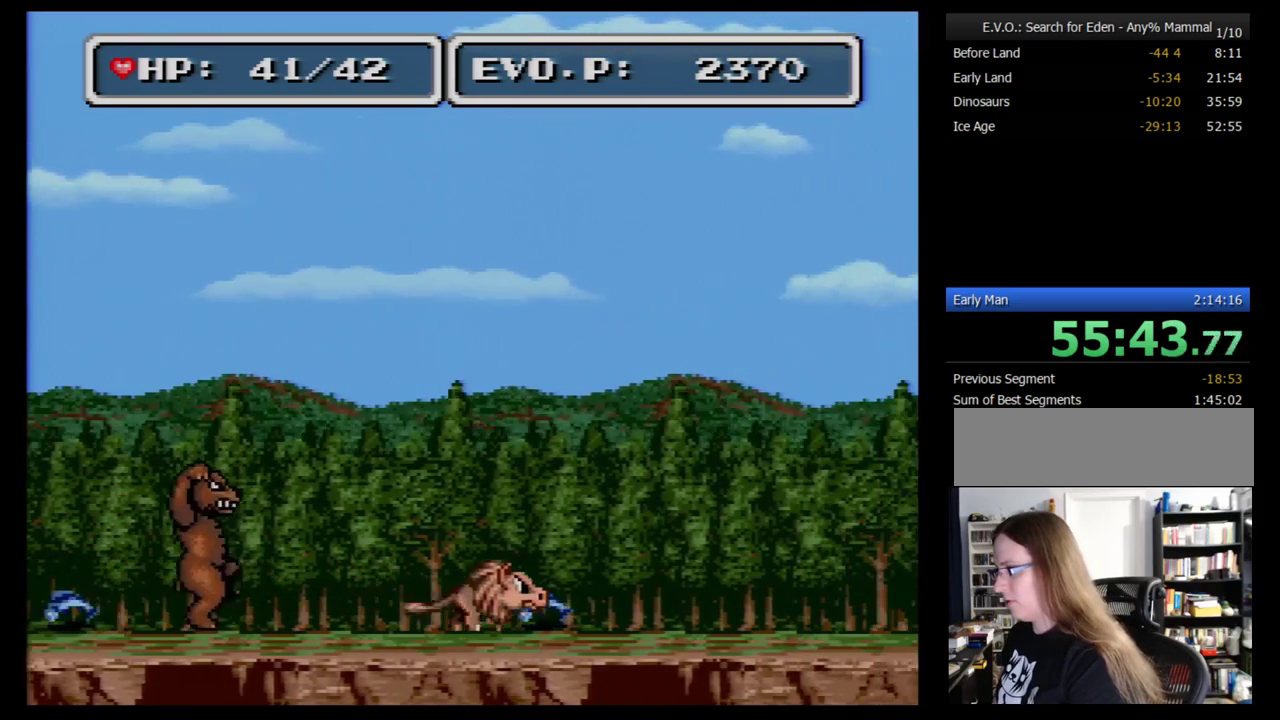
{"buttons": ["B", "DPAD_RIGHT"], "events": []}
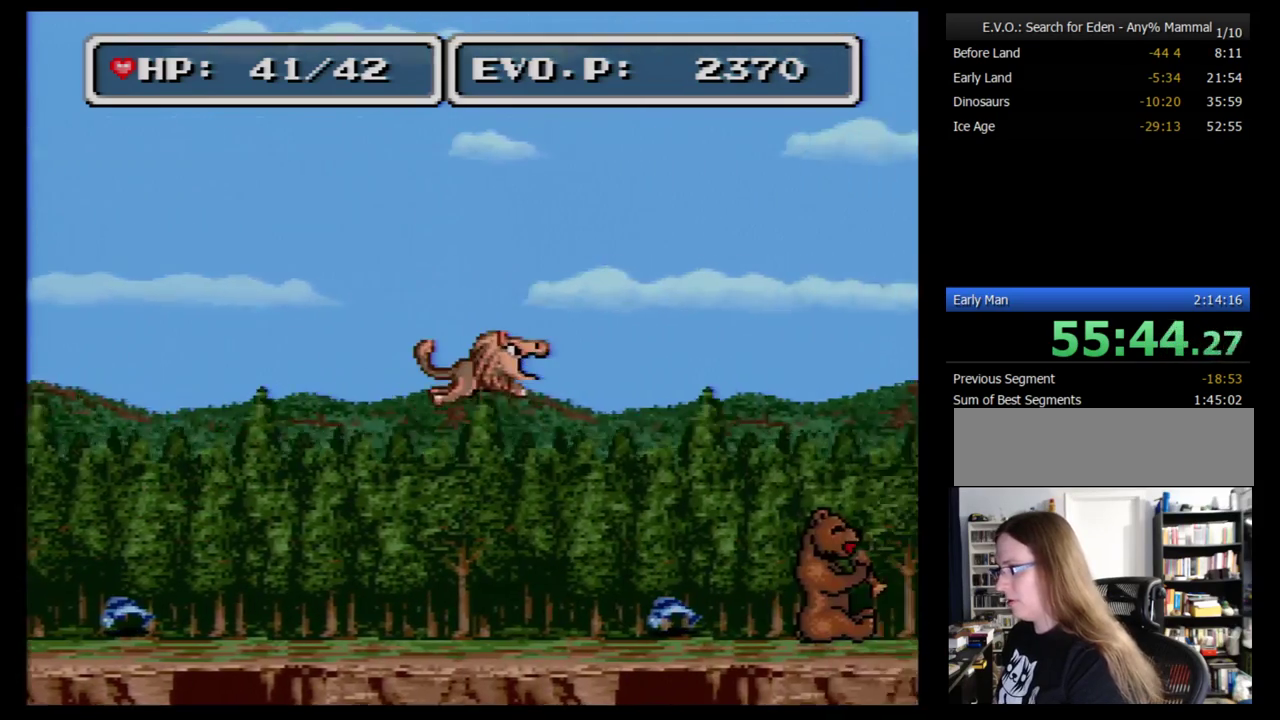
{"buttons": ["B", "DPAD_RIGHT"], "events": [[172, "DPAD_DOWN", "down"], [241, "DPAD_LEFT", "down"], [310, "DPAD_LEFT", "up"], [345, "DPAD_DOWN", "up"]]}
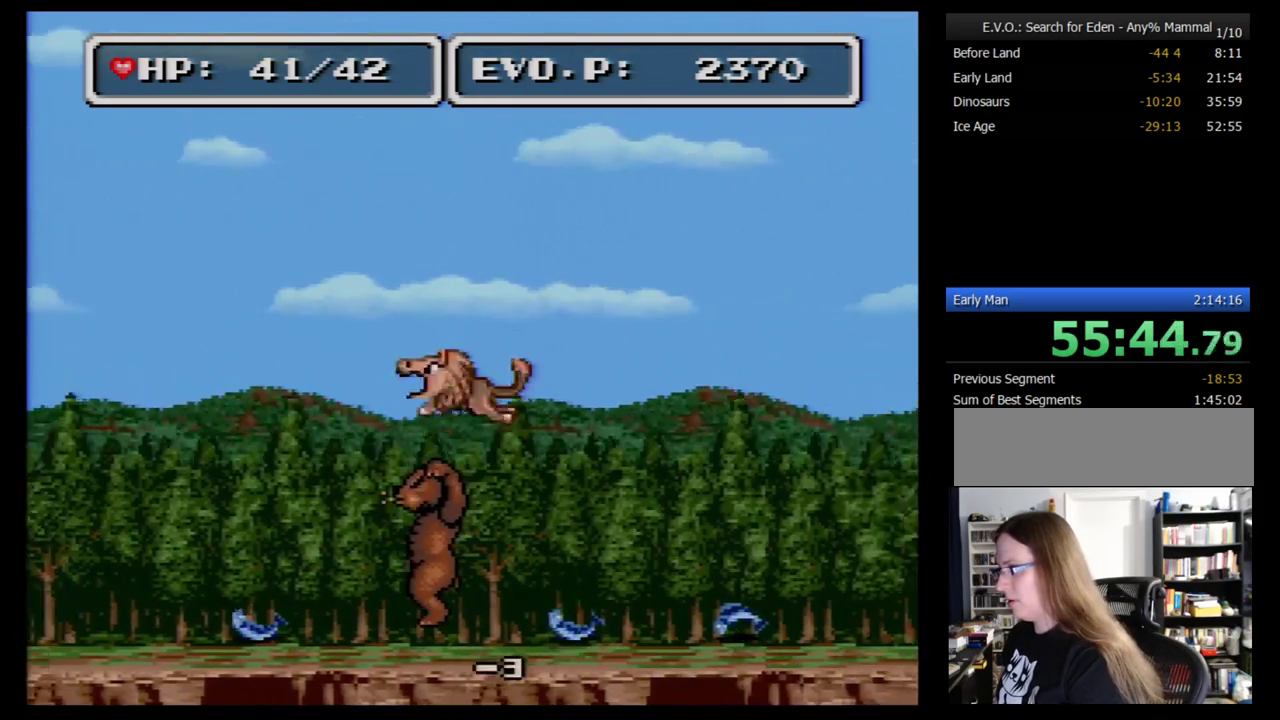
{"buttons": ["B", "DPAD_RIGHT"], "events": [[448, "DPAD_DOWN", "down"], [500, "DPAD_DOWN", "up"]]}
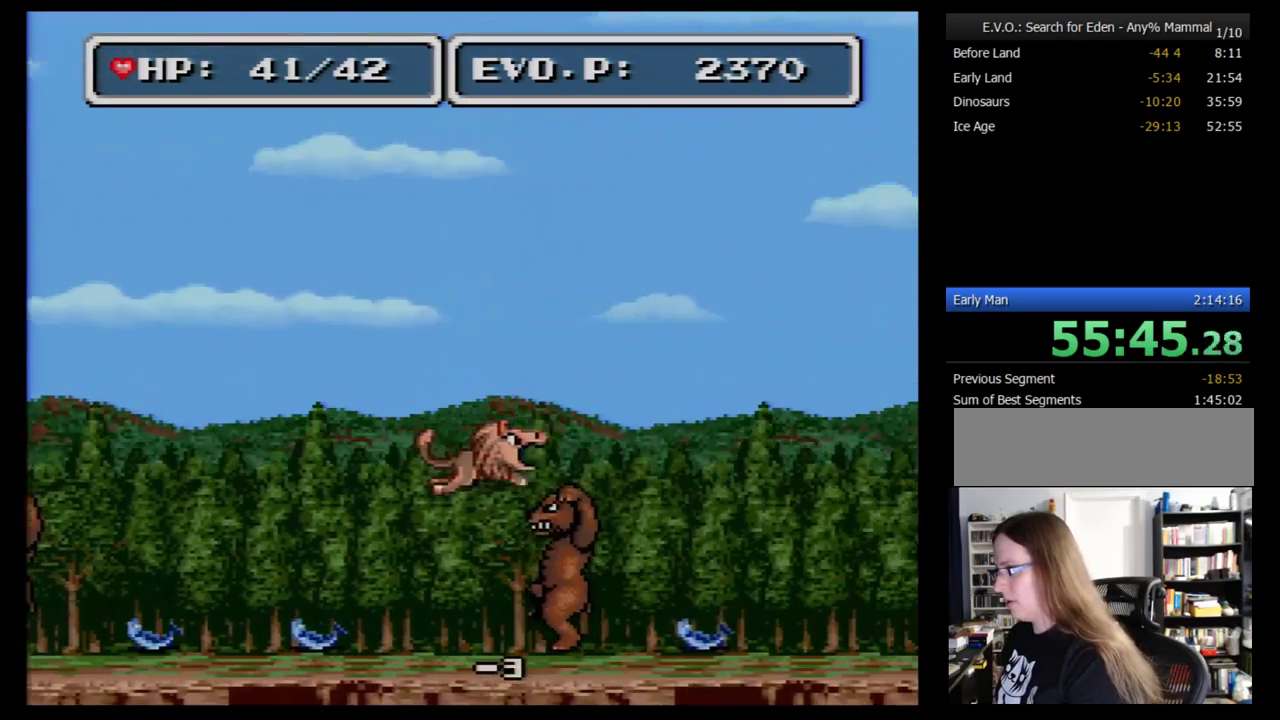
{"buttons": [], "events": [[345, "DPAD_RIGHT", "up"], [379, "B", "up"], [448, "DPAD_RIGHT", "down"], [500, "DPAD_RIGHT", "up"]]}
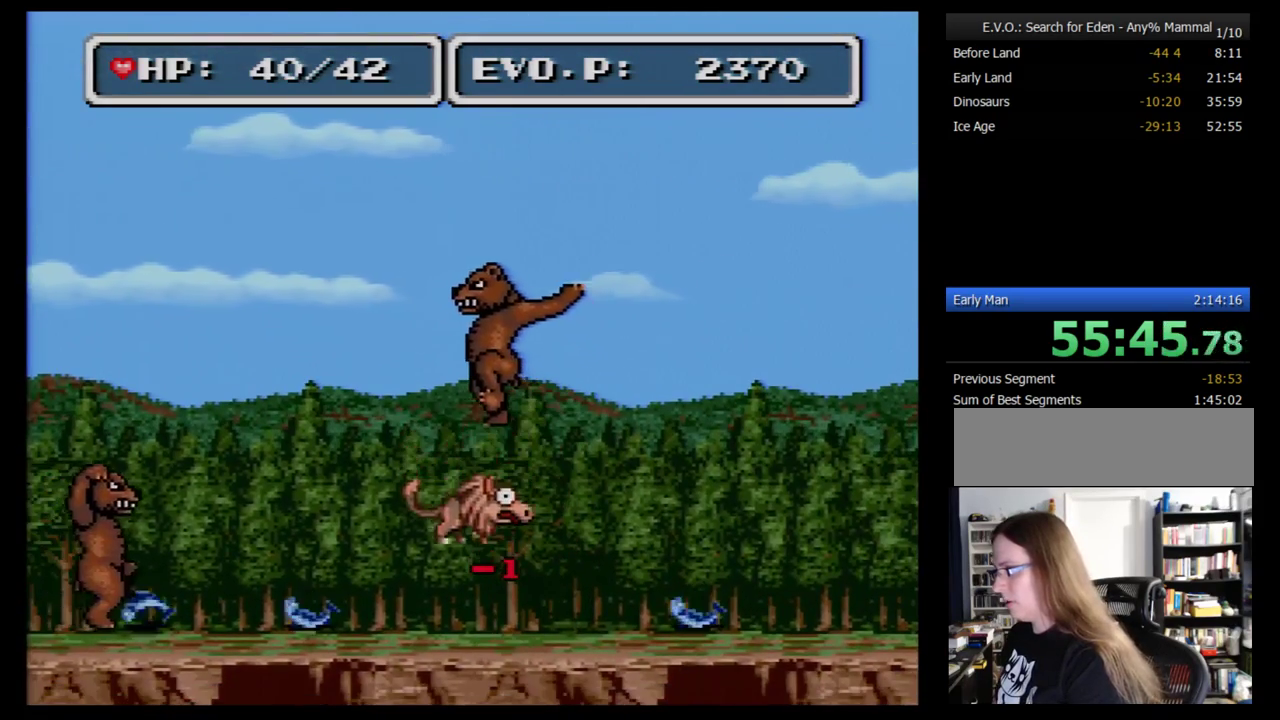
{"buttons": ["DPAD_RIGHT"], "events": [[69, "DPAD_RIGHT", "down"], [138, "DPAD_RIGHT", "up"], [190, "DPAD_RIGHT", "down"]]}
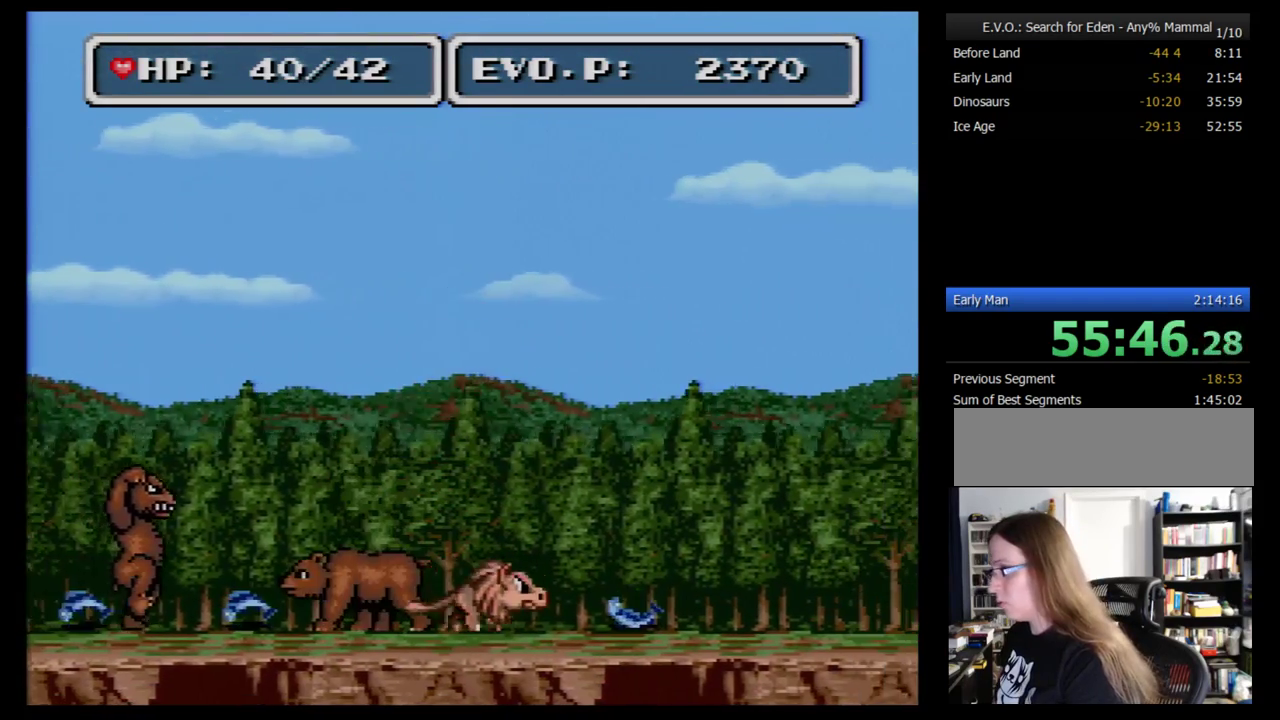
{"buttons": ["B", "DPAD_RIGHT"], "events": [[190, "B", "down"]]}
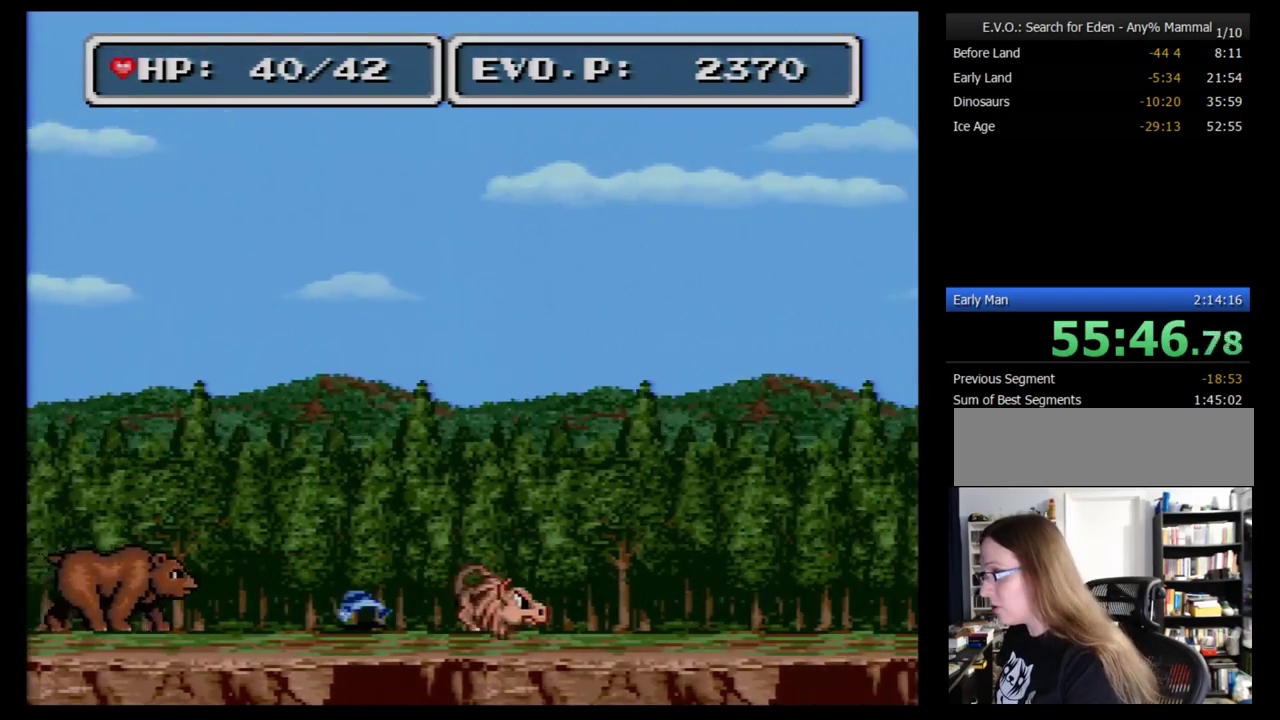
{"buttons": ["B", "DPAD_RIGHT"], "events": []}
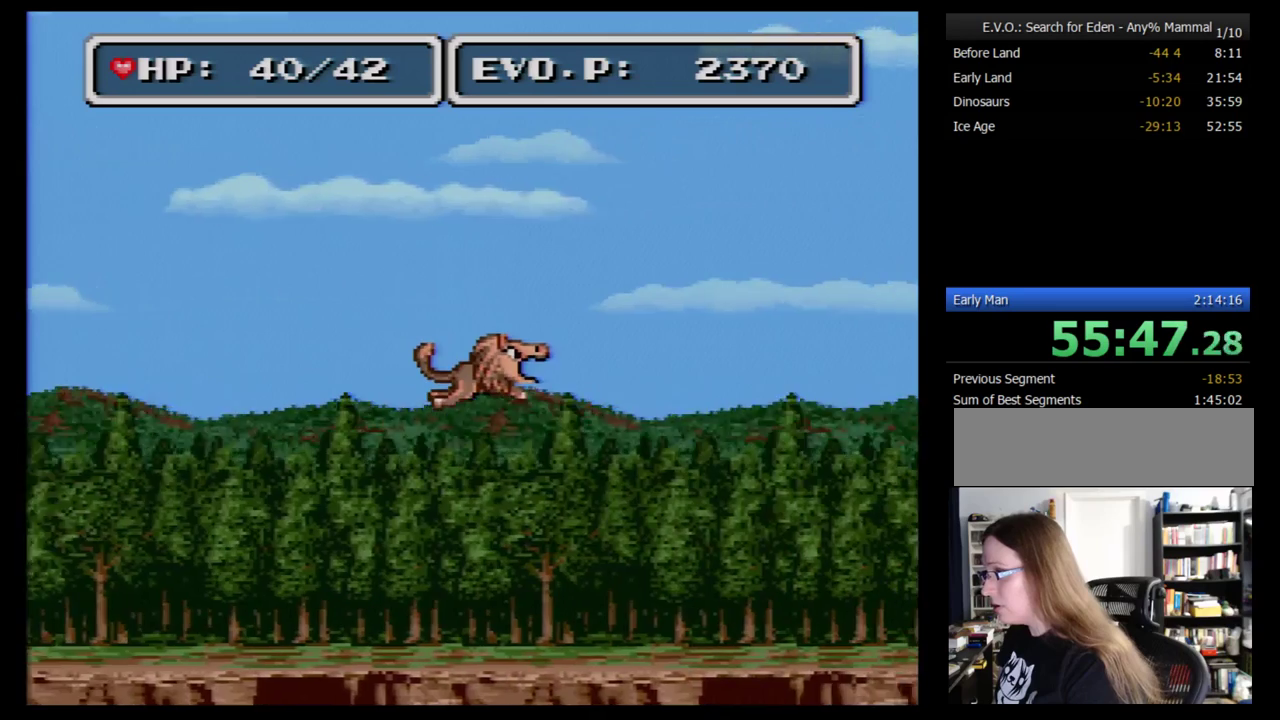
{"buttons": [], "events": [[224, "B", "up"], [224, "DPAD_RIGHT", "up"], [293, "DPAD_RIGHT", "down"], [362, "DPAD_RIGHT", "up"]]}
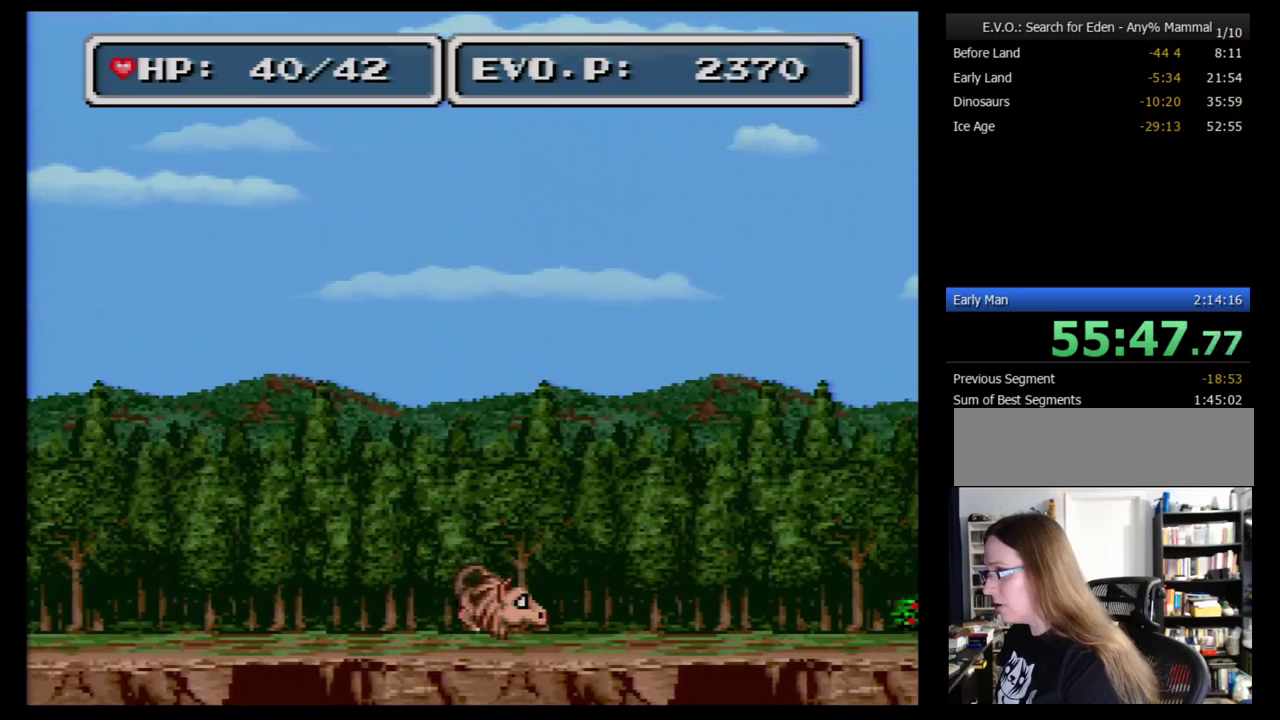
{"buttons": ["B", "DPAD_RIGHT"], "events": [[17, "DPAD_RIGHT", "down"], [293, "B", "down"]]}
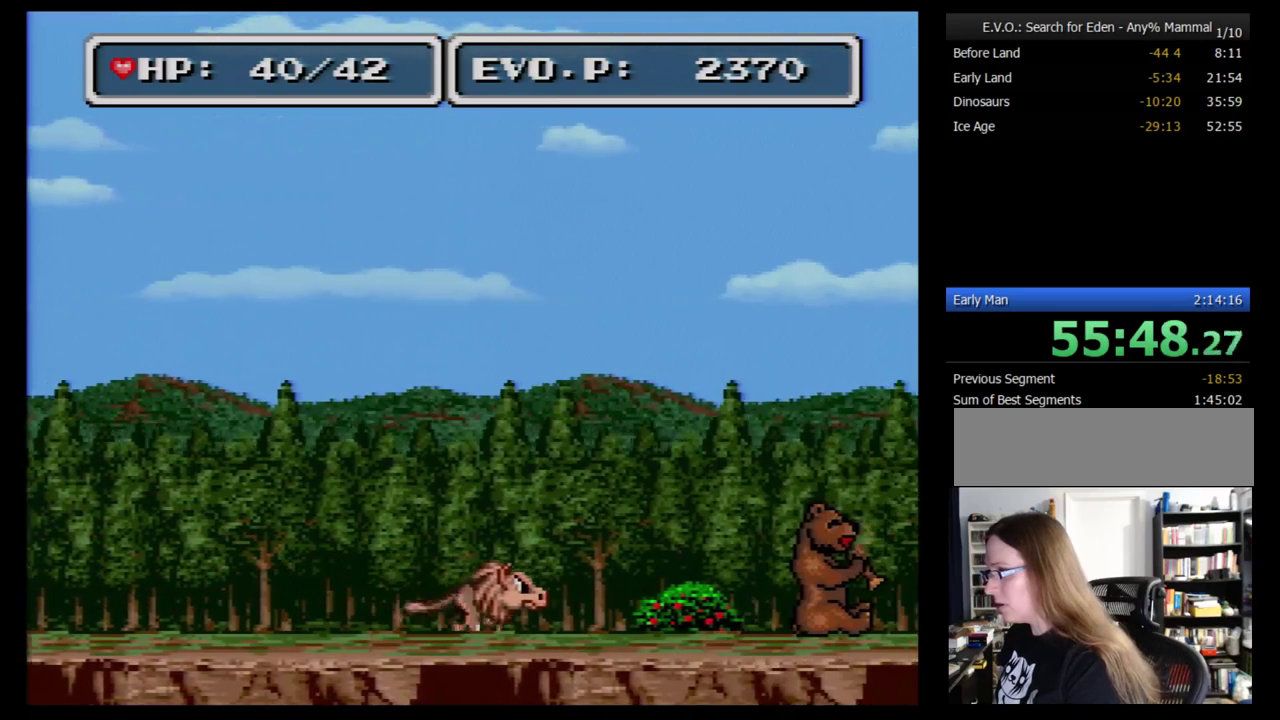
{"buttons": ["B", "DPAD_RIGHT"], "events": []}
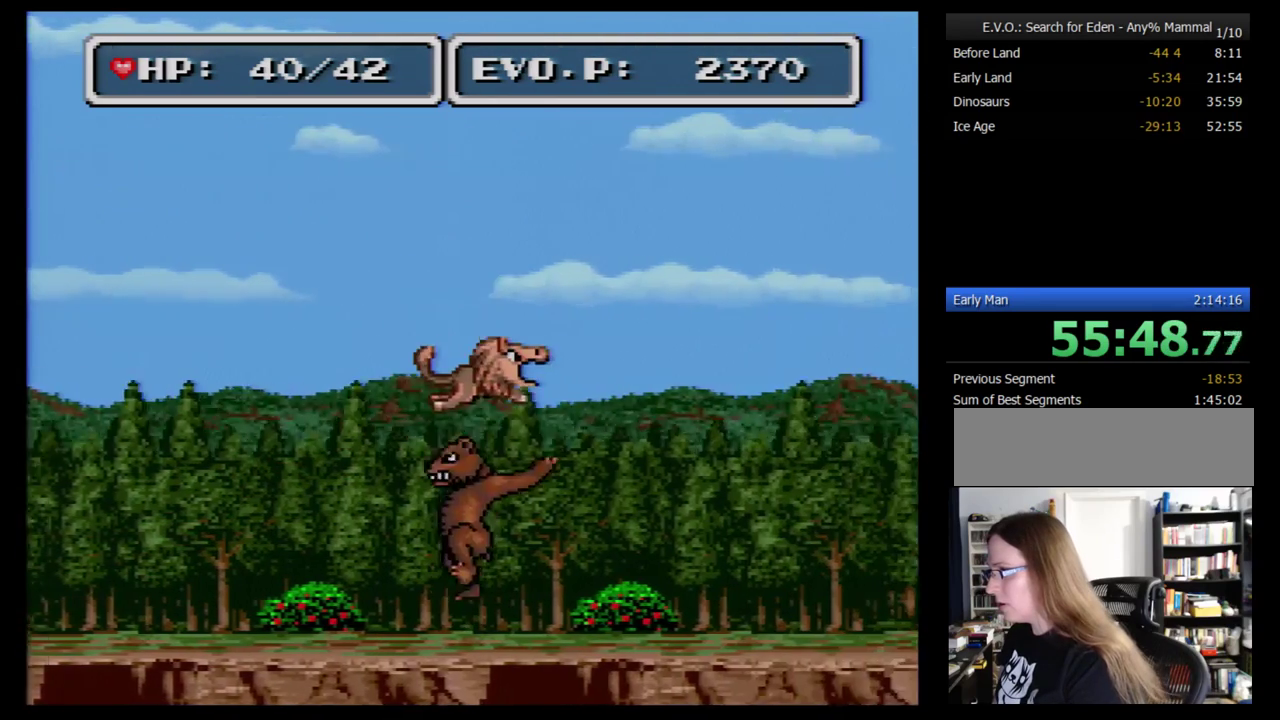
{"buttons": ["B", "DPAD_RIGHT"], "events": []}
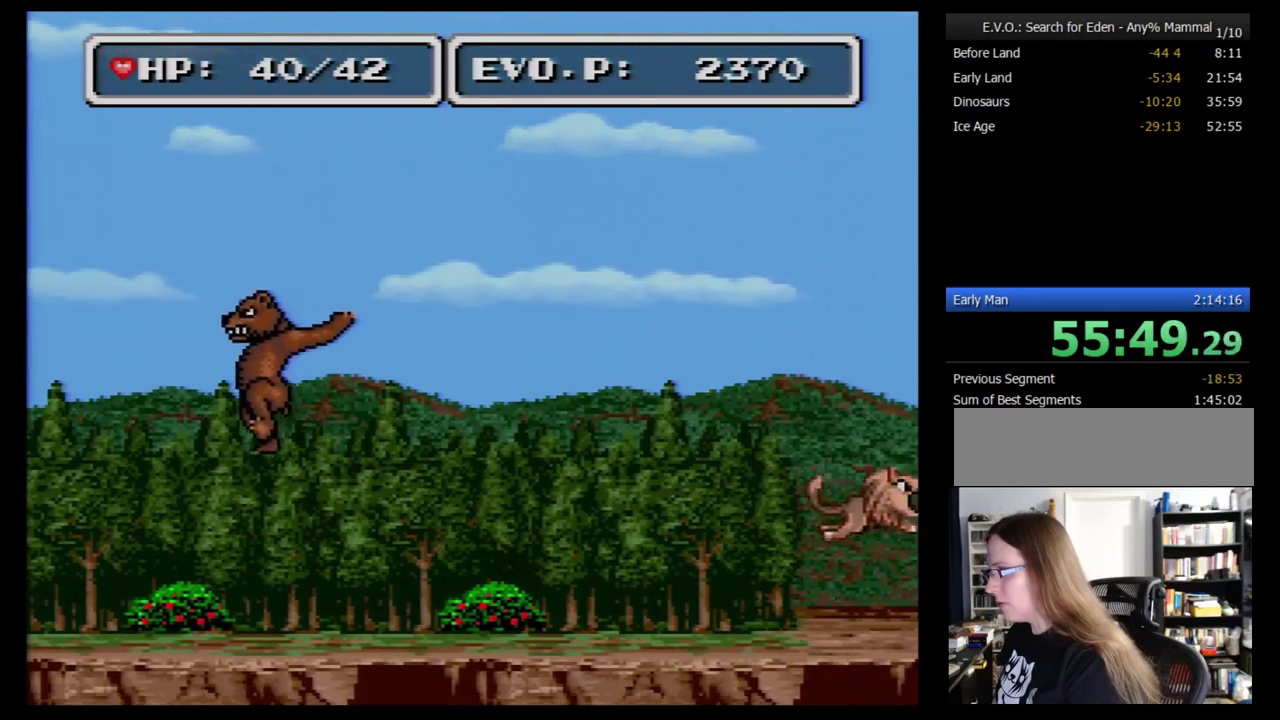
{"buttons": ["B", "DPAD_RIGHT"], "events": []}
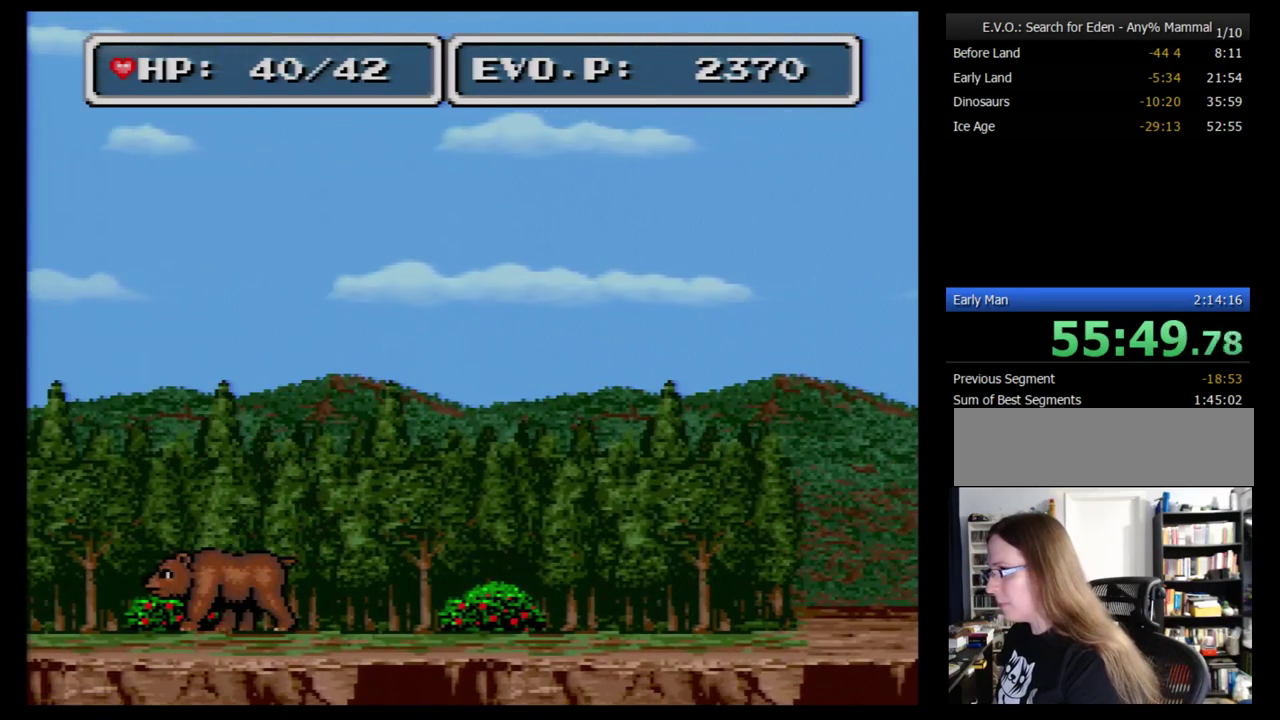
{"buttons": [], "events": [[241, "B", "up"], [293, "DPAD_RIGHT", "up"]]}
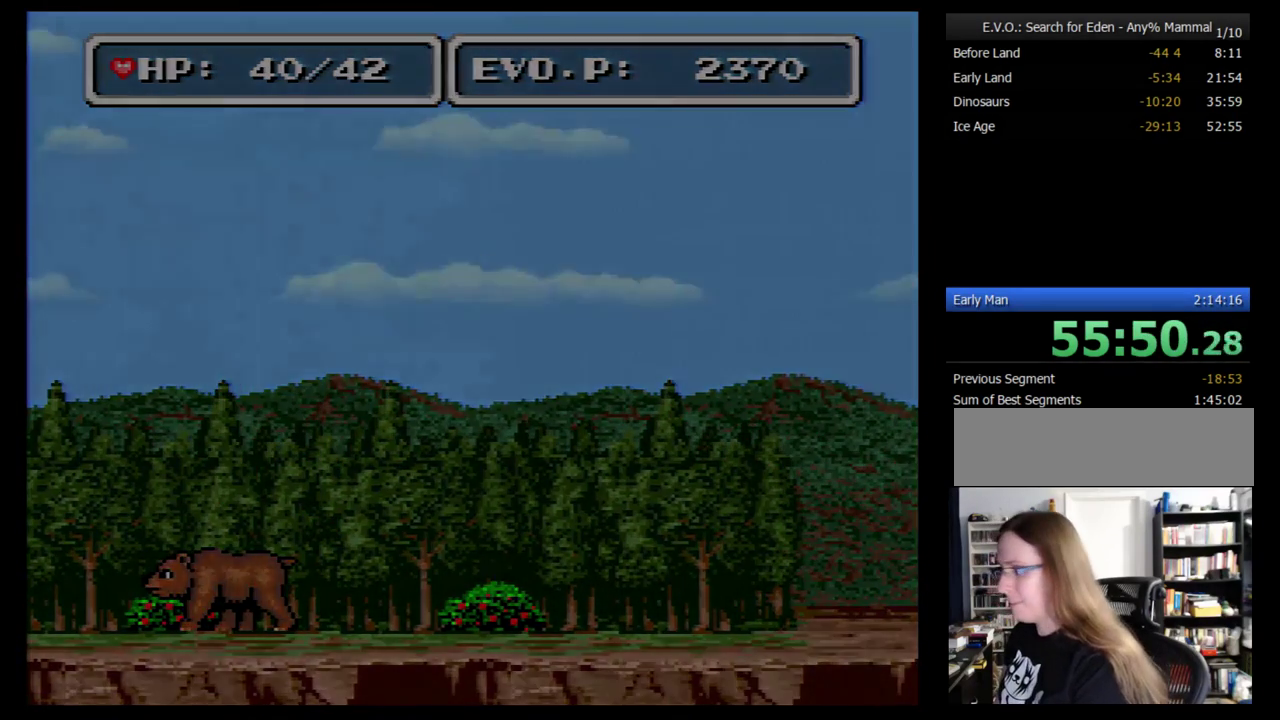
{"buttons": [], "events": []}
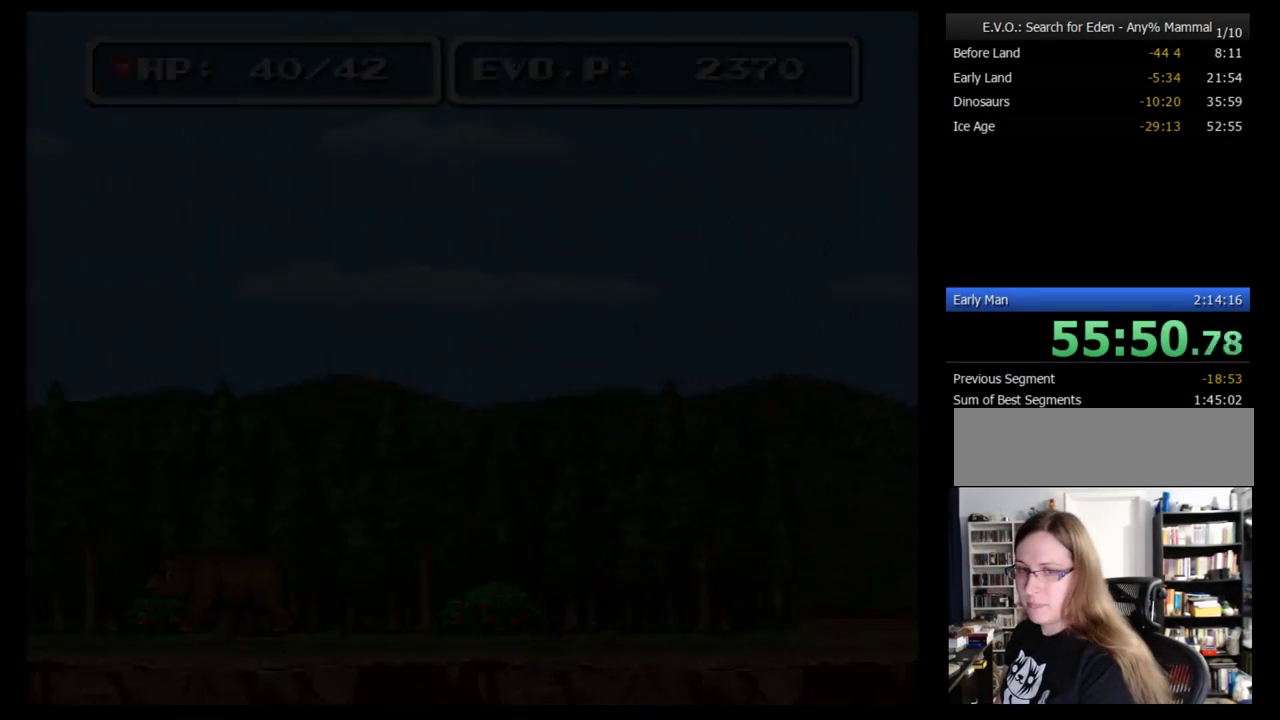
{"buttons": [], "events": []}
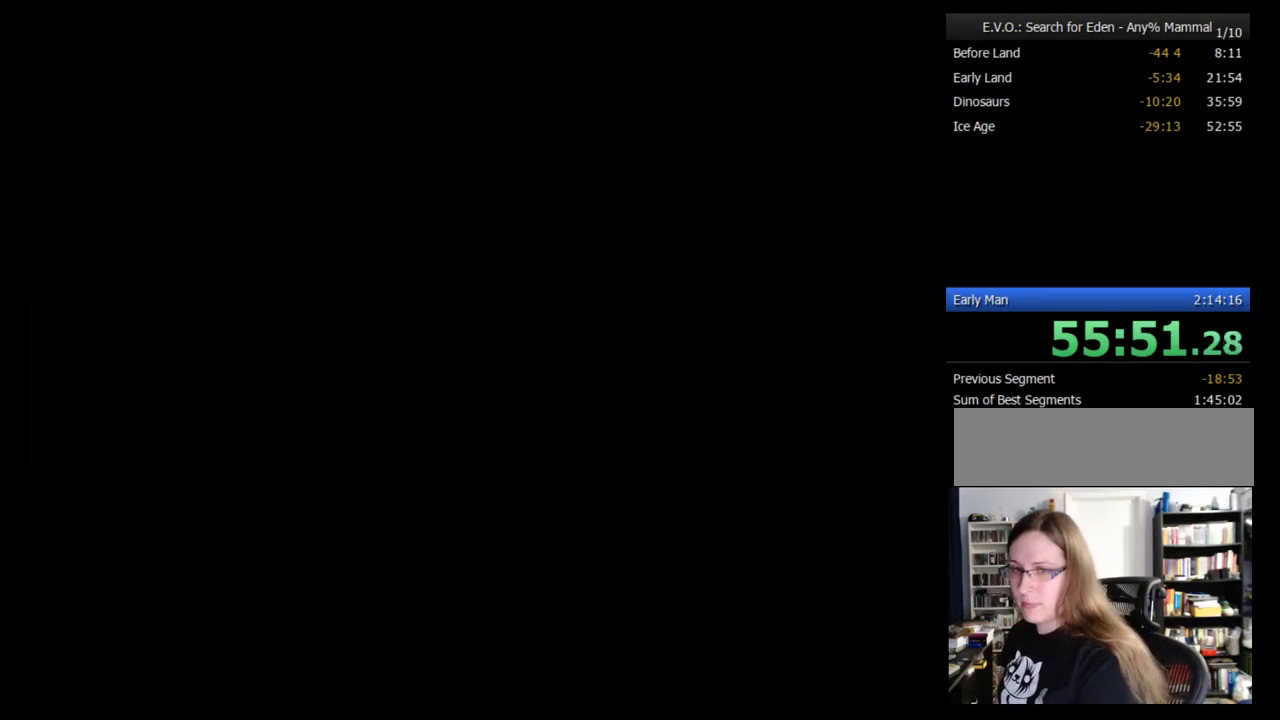
{"buttons": [], "events": []}
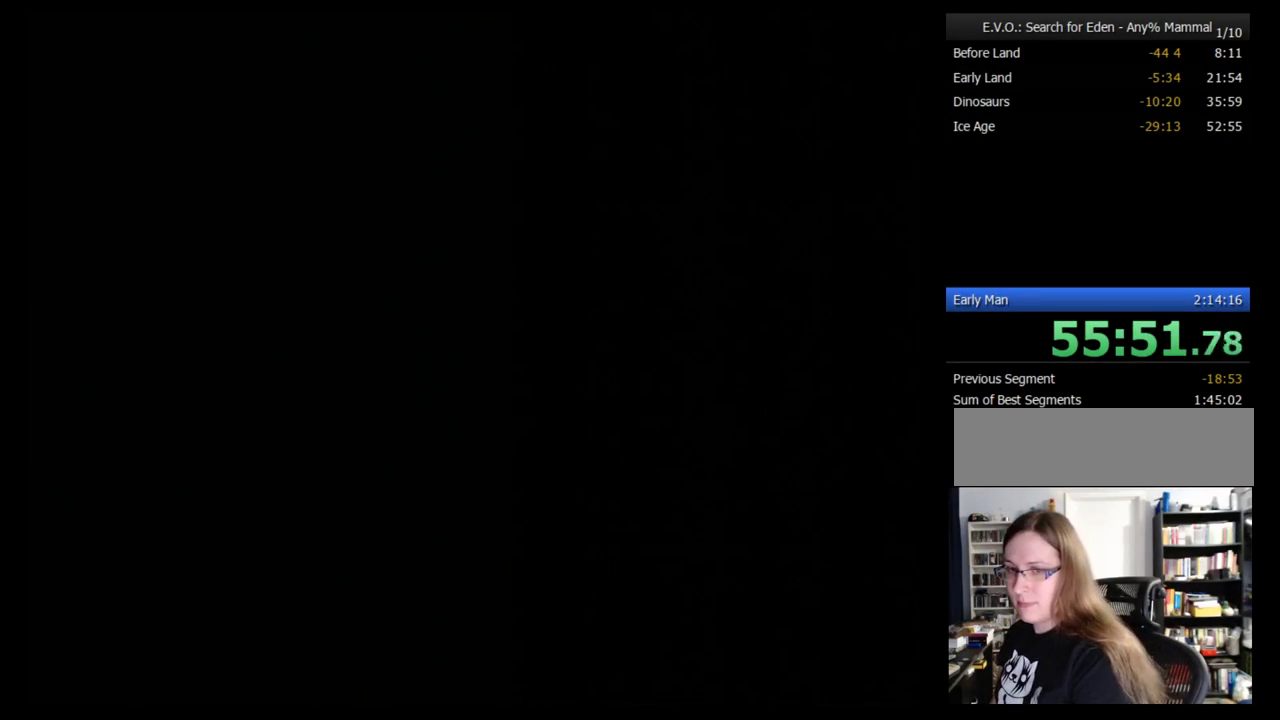
{"buttons": [], "events": []}
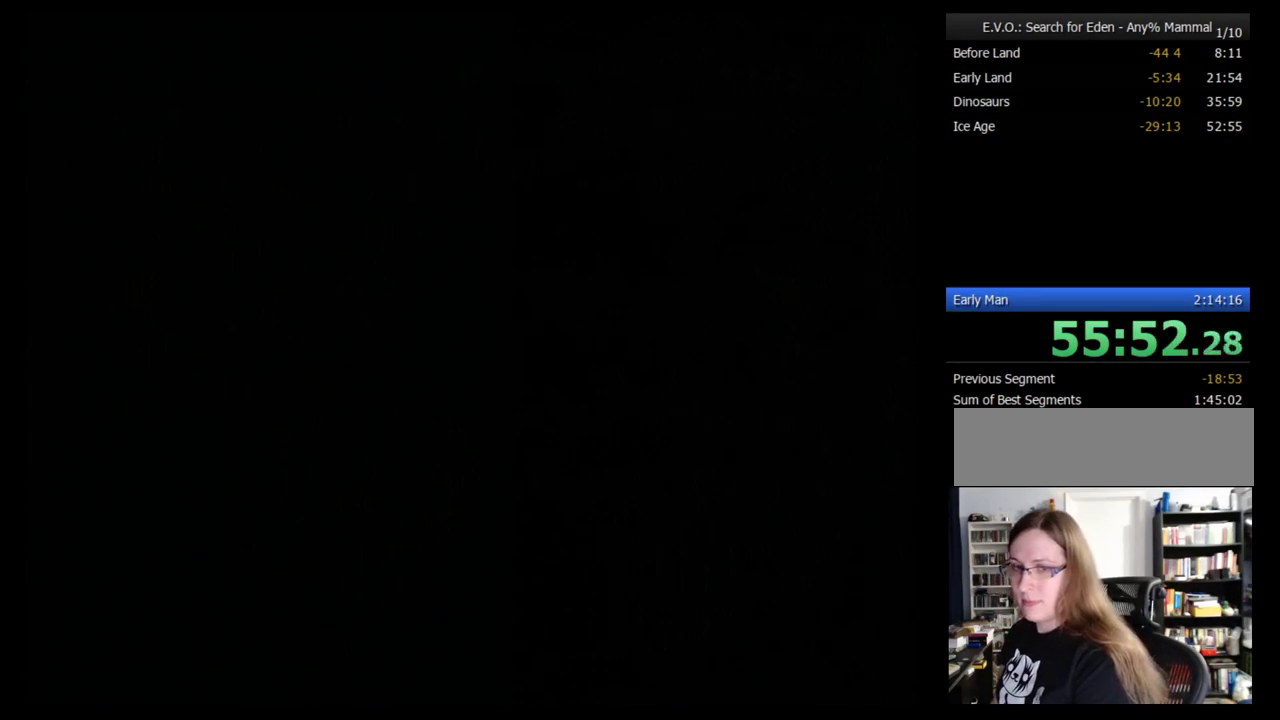
{"buttons": [], "events": []}
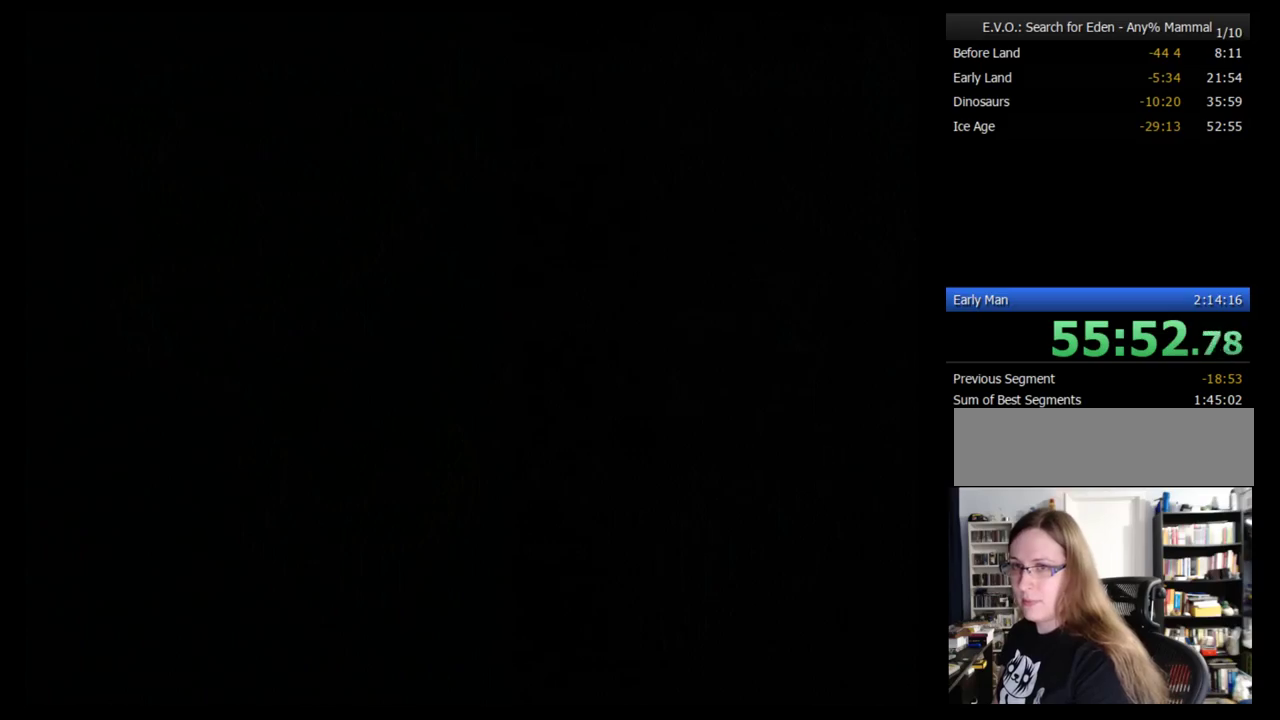
{"buttons": [], "events": []}
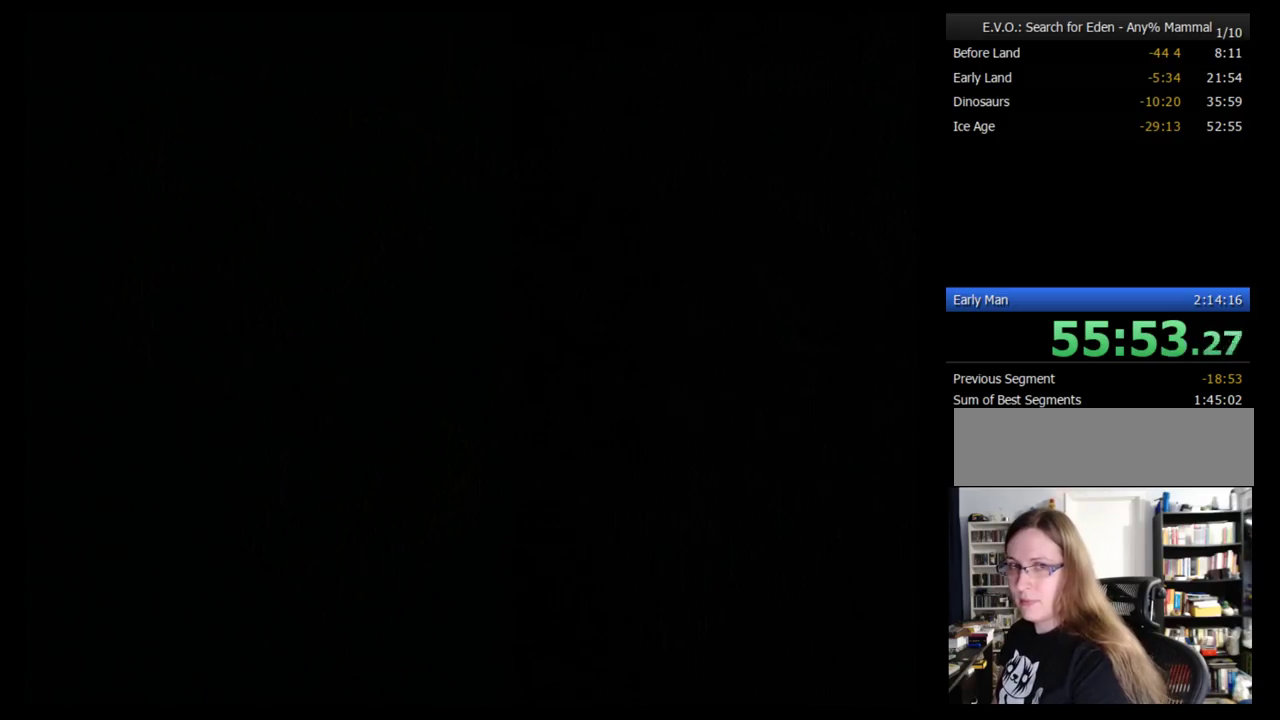
{"buttons": [], "events": []}
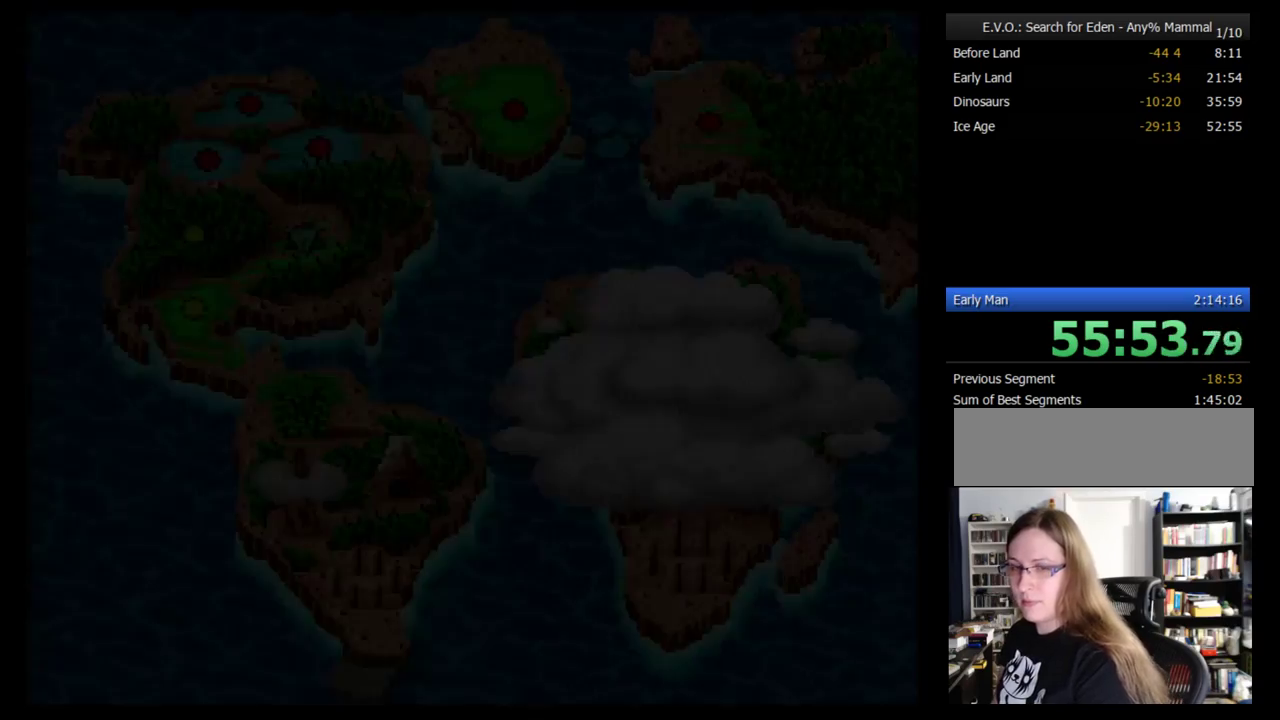
{"buttons": [], "events": []}
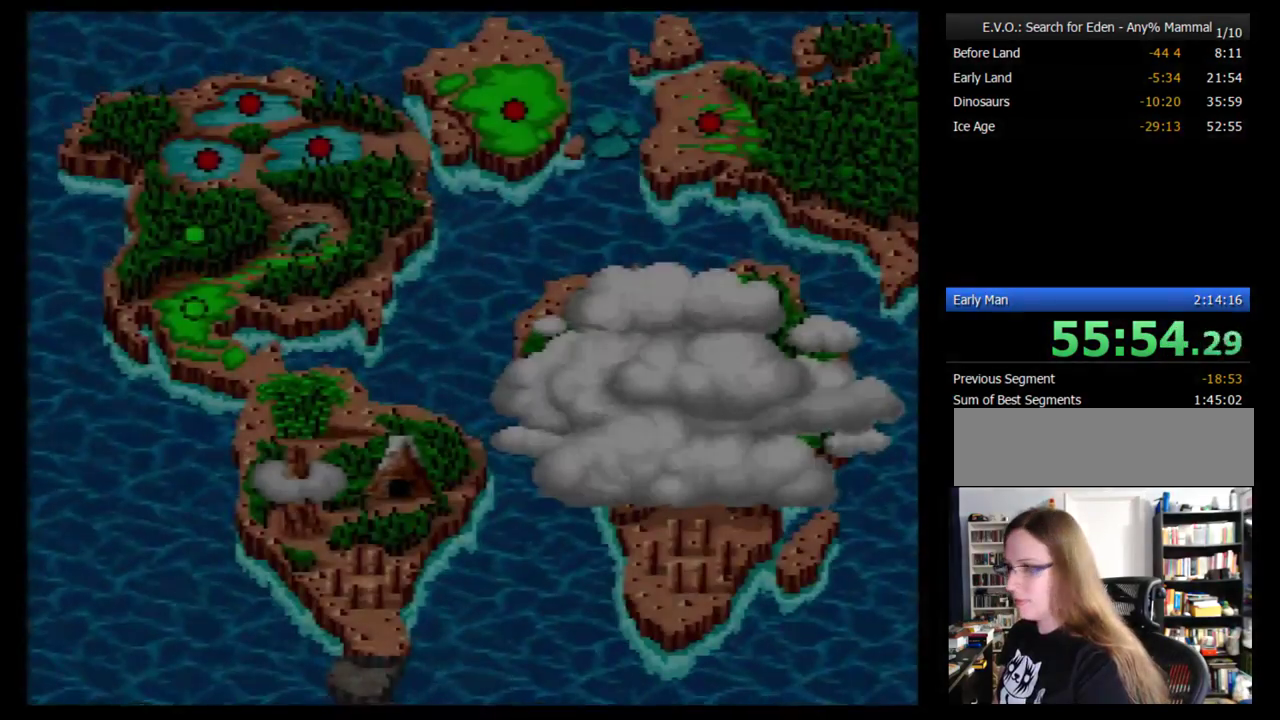
{"buttons": [], "events": [[379, "DPAD_LEFT", "down"], [466, "DPAD_LEFT", "up"]]}
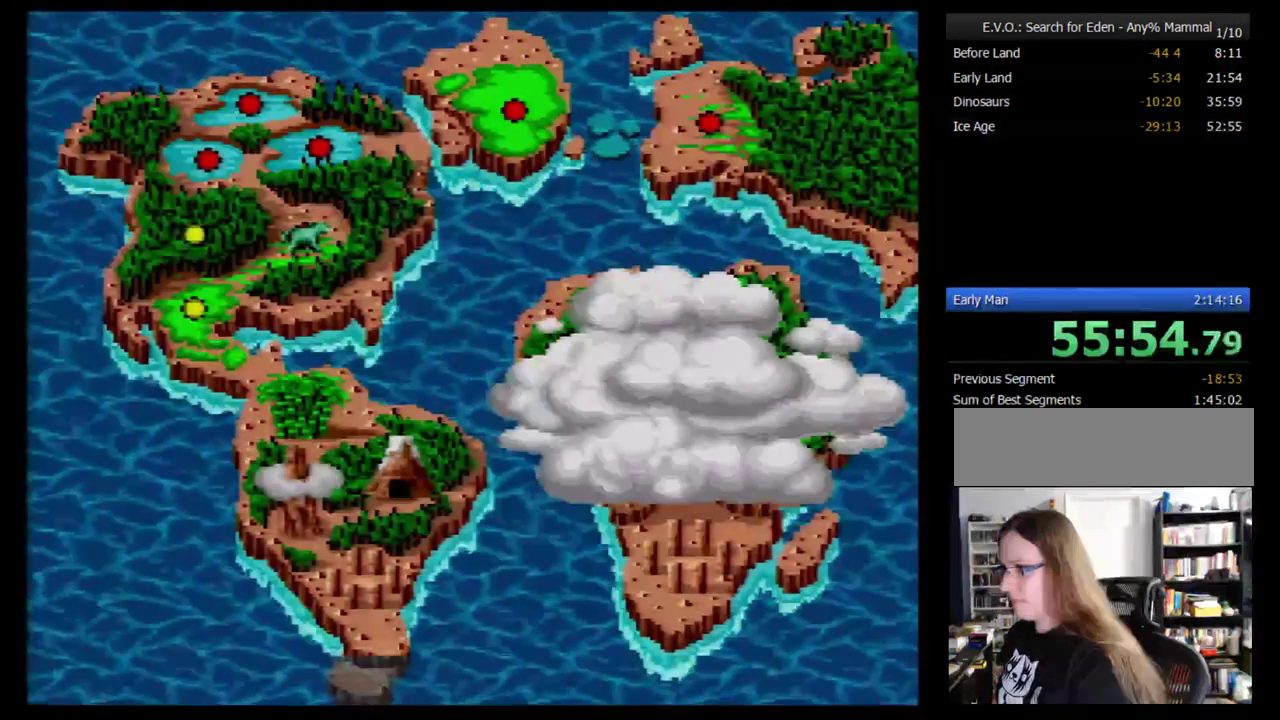
{"buttons": [], "events": []}
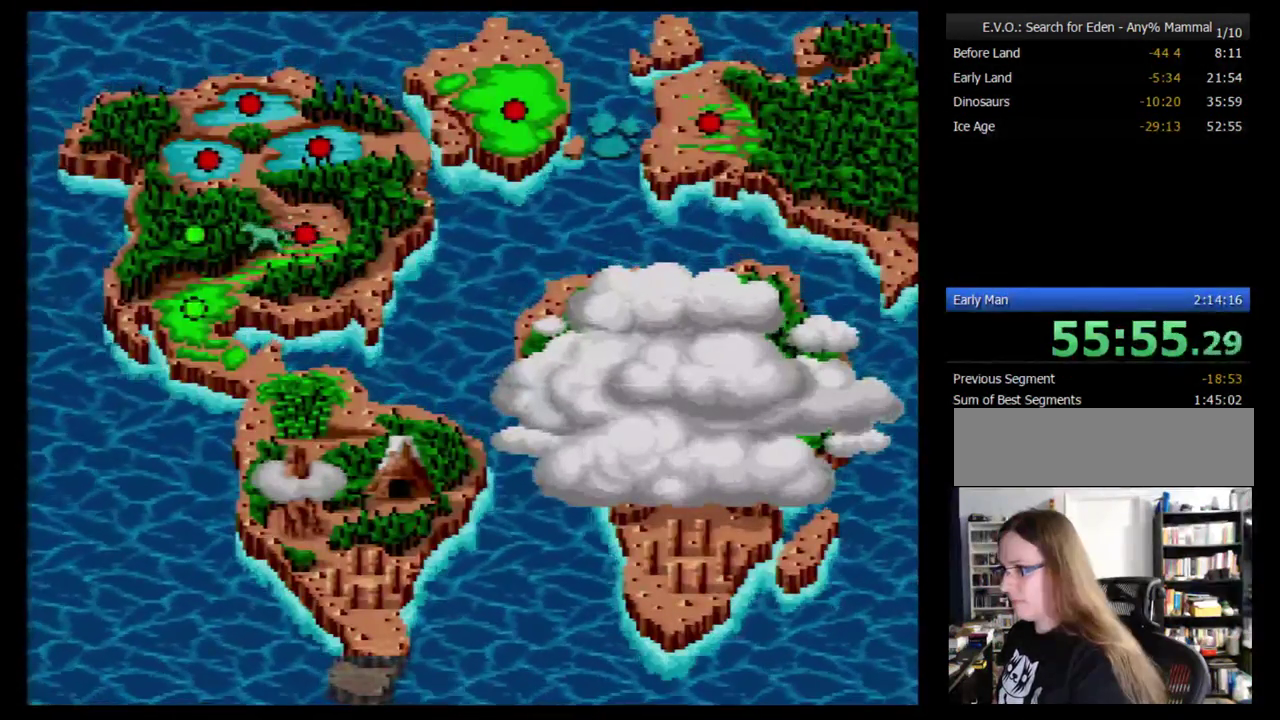
{"buttons": ["DPAD_DOWN"], "events": [[379, "DPAD_DOWN", "down"], [431, "DPAD_DOWN", "up"], [500, "DPAD_DOWN", "down"]]}